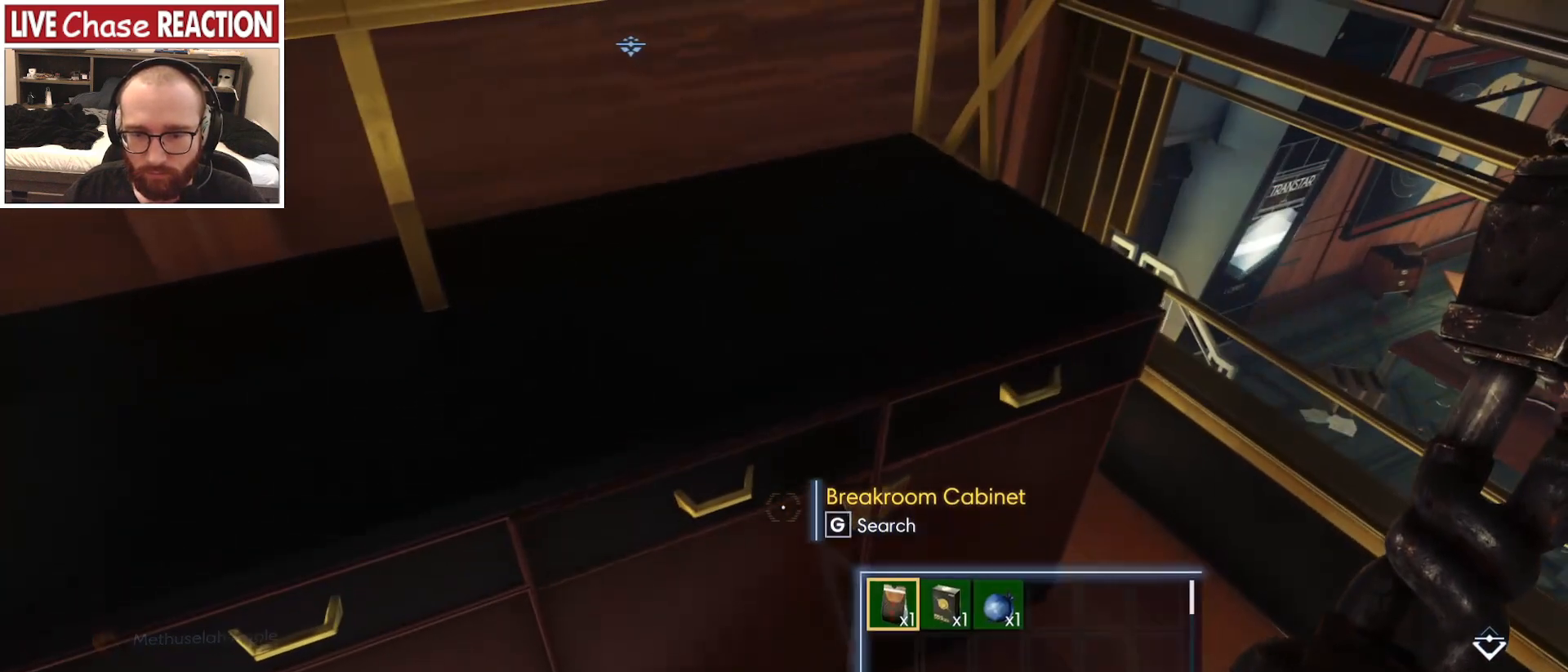
Gameplay with keyboard and mouse; each line is a JSON object with the keys and mouse buttons held at the frame after it. "events" lists presses ("down") and releases ("up") of ".", "/", "0", "1", "2", "3", "4", "5", "6", "7", "8", "9", "a", "alt_l", "alt_r", "b", "backslash", "backspace", "c", "caps_lock", "comma", "ctrl_l", "ctrl_r", "d", "e", "equals", "escape", "f", "f1", "f10", "f11", "f12", "f2", "f3", "f4", "f5", "f6", "f7", "f8", "f9", "g", "h", "i", "j", "k", "l", "lbracket", "m", "minus", "n", "o", "p", "q", "quote", "r", "rbracket", "return", "s", "semicolon", "shift_l", "shift_r", "space", "super_l", "super_r", "t", "tab", "tilde", "u", "v", "w", "x", "y", "z", "mouse_left", "mouse_wheel", "mouse_right", "mouse_mb4" and "mouse_mb5" between this image and that frame as [ms after this image, input, new state], when the widget could be followed in between. "mouse_left", "mouse_wheel", "mouse_right", "mouse_mb4", "mouse_mb5" = the "left", "wheel", "right", "mb4", "mb5" buttons of the "mouse" list. No other keys are recorded. "wheel" means that the mouse wheel is clicked or scrolled. Mouse movement is not recorded.
{"keys": [], "mouse": [], "events": []}
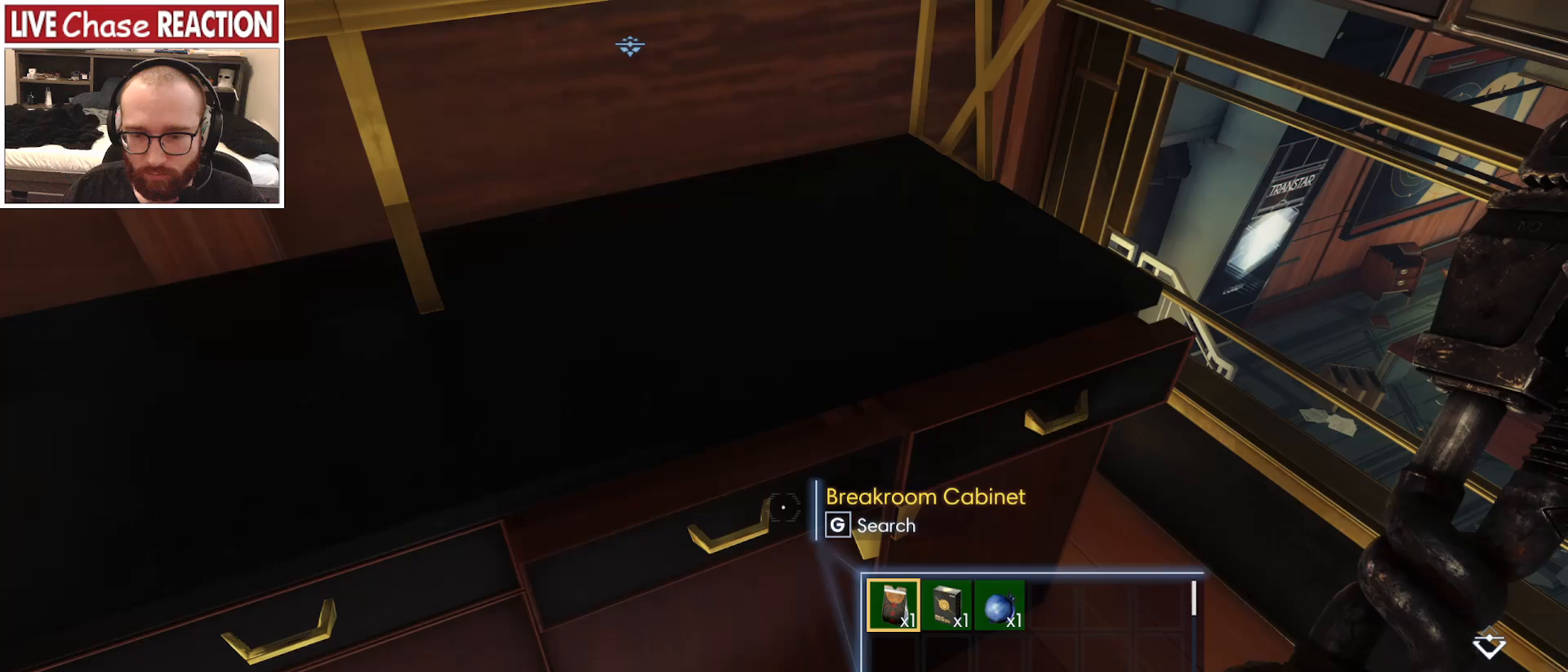
{"keys": [], "mouse": [], "events": [[150, "f", "down"], [250, "f", "up"]]}
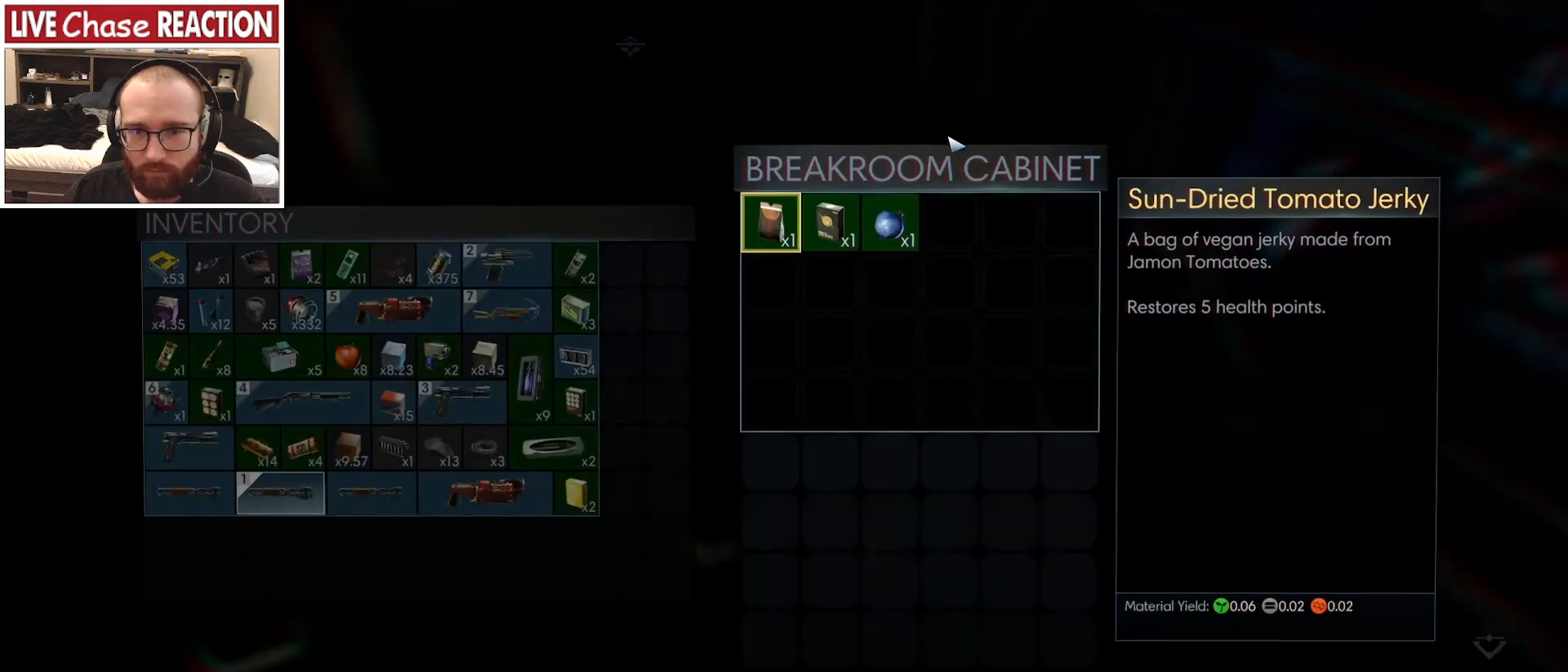
{"keys": [], "mouse": [], "events": [[267, "mouse_left", "down"], [350, "mouse_left", "up"]]}
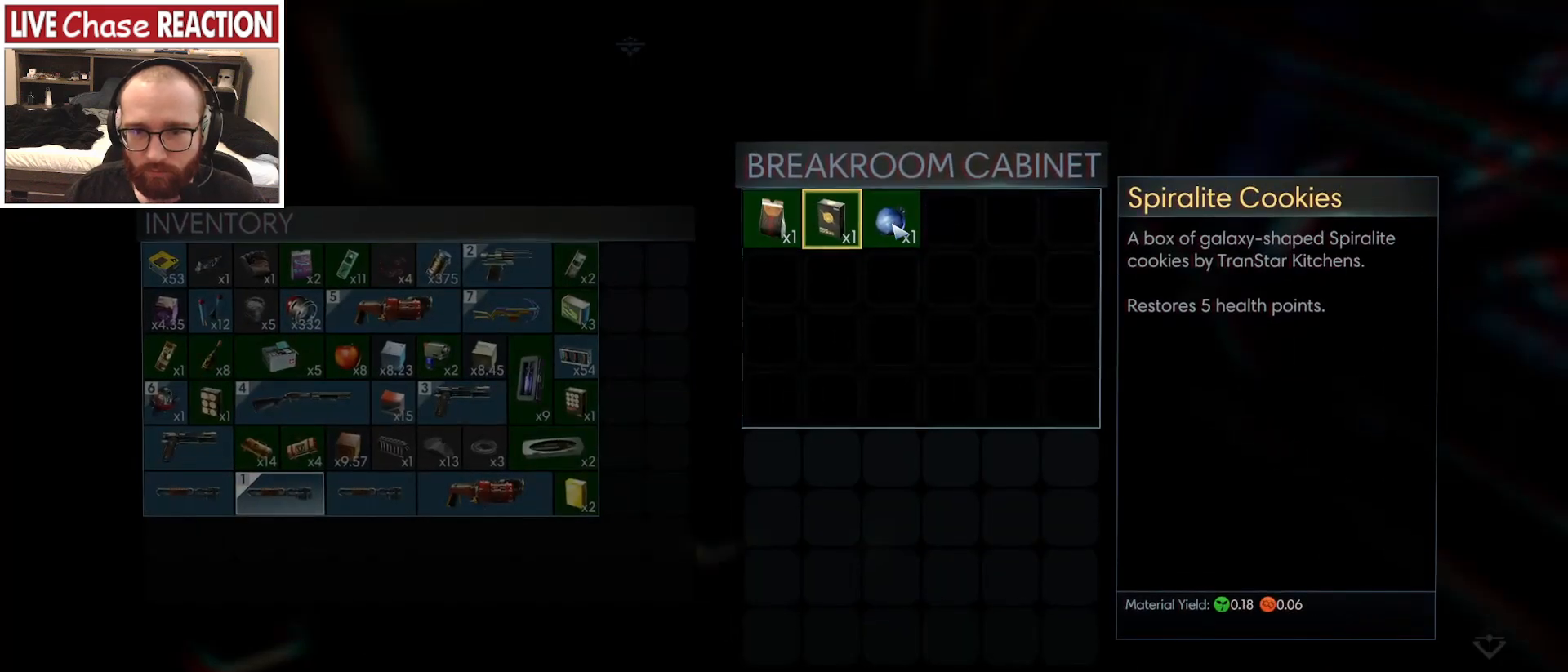
{"keys": [], "mouse": ["left"], "events": [[100, "mouse_left", "down"], [200, "mouse_left", "up"], [483, "mouse_left", "down"]]}
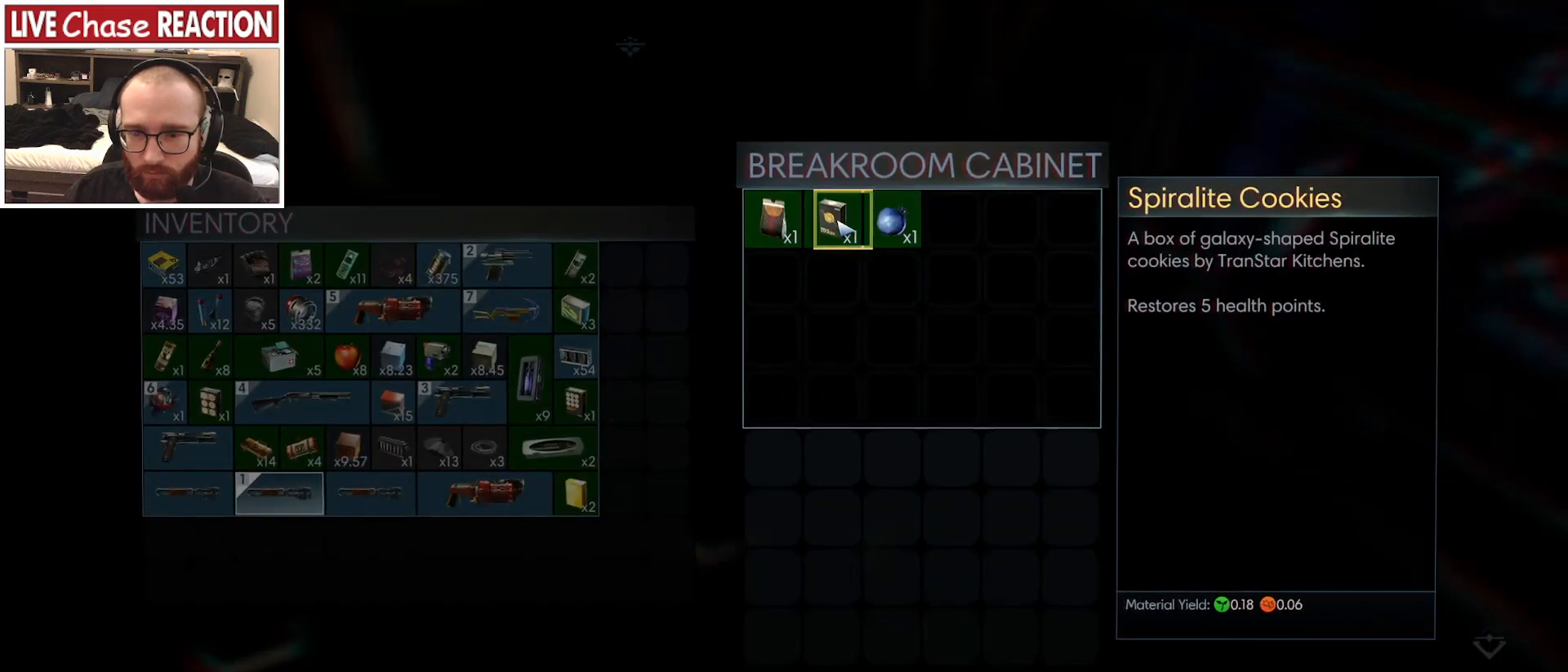
{"keys": [], "mouse": [], "events": [[67, "mouse_left", "up"], [400, "mouse_left", "down"], [500, "mouse_left", "up"]]}
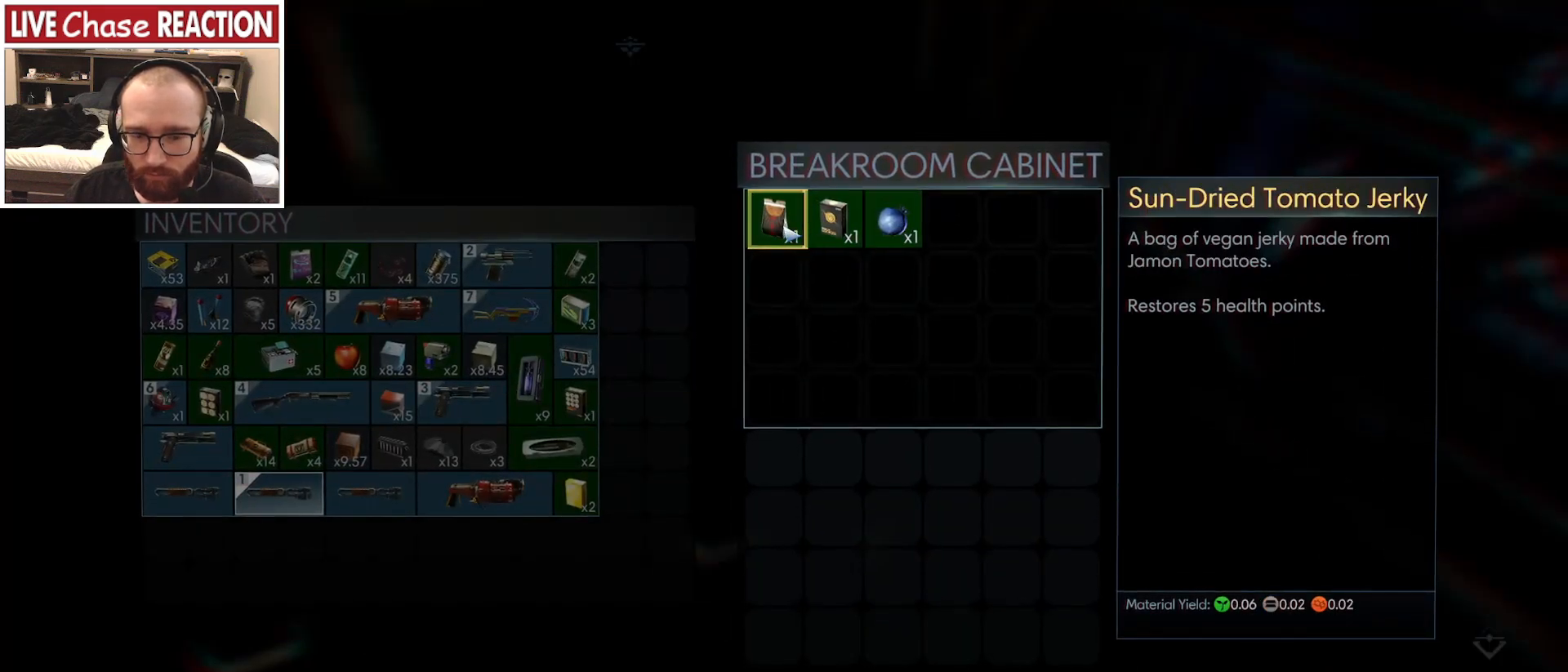
{"keys": [], "mouse": [], "events": [[183, "mouse_right", "down"], [267, "mouse_right", "up"]]}
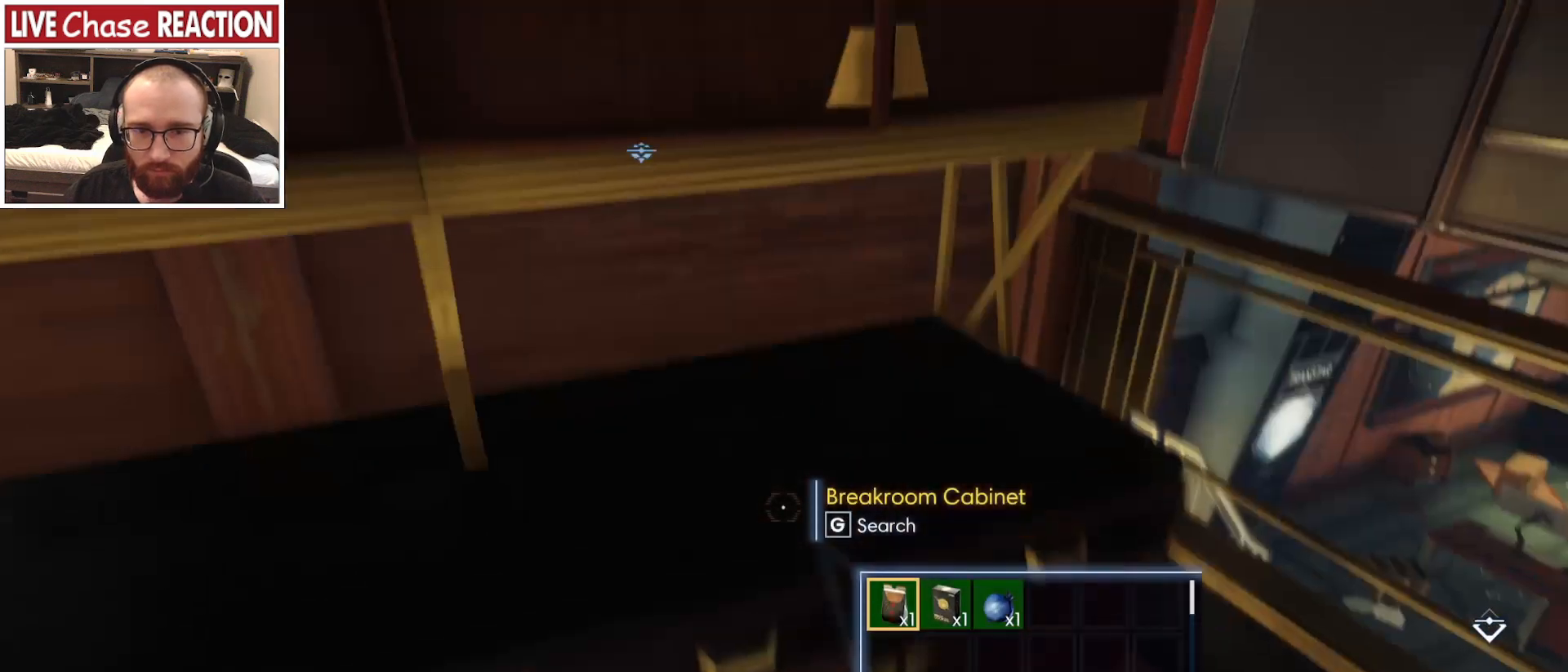
{"keys": [], "mouse": [], "events": []}
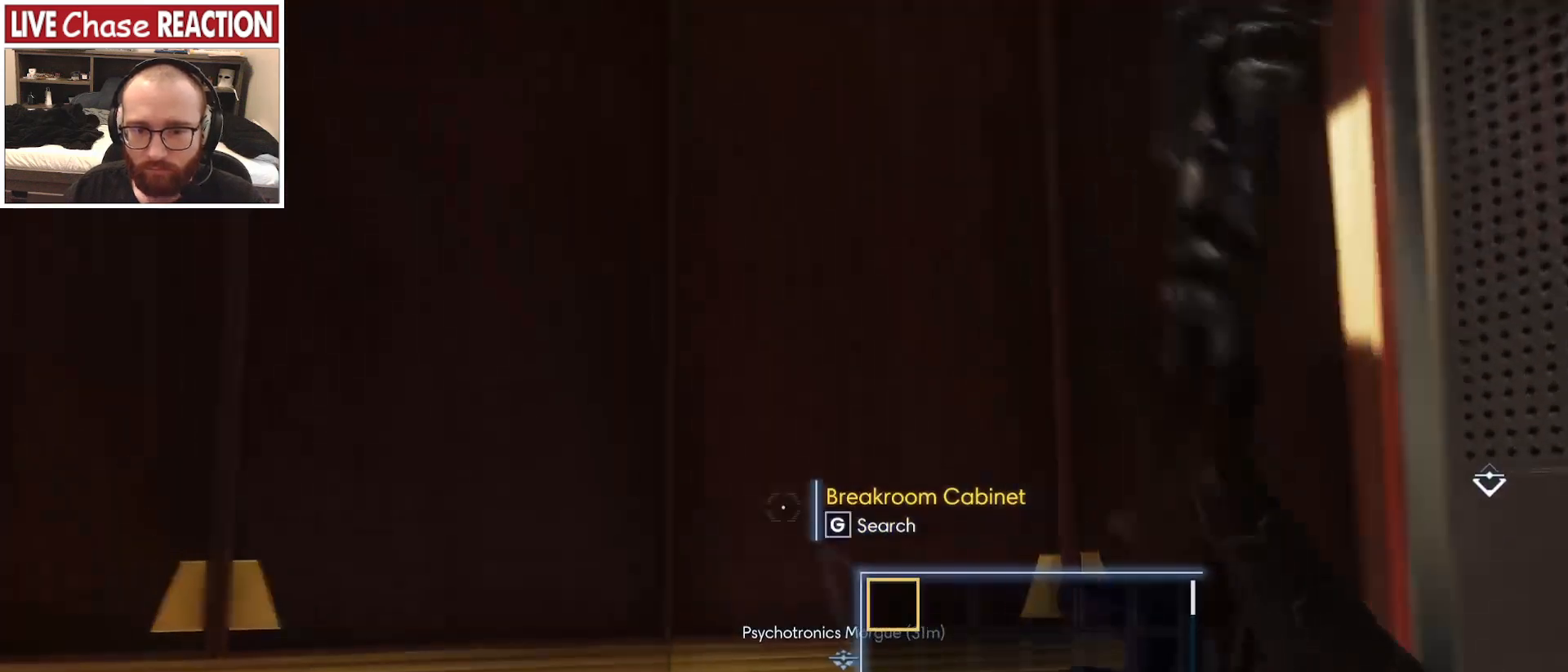
{"keys": ["a"], "mouse": [], "events": [[217, "a", "down"]]}
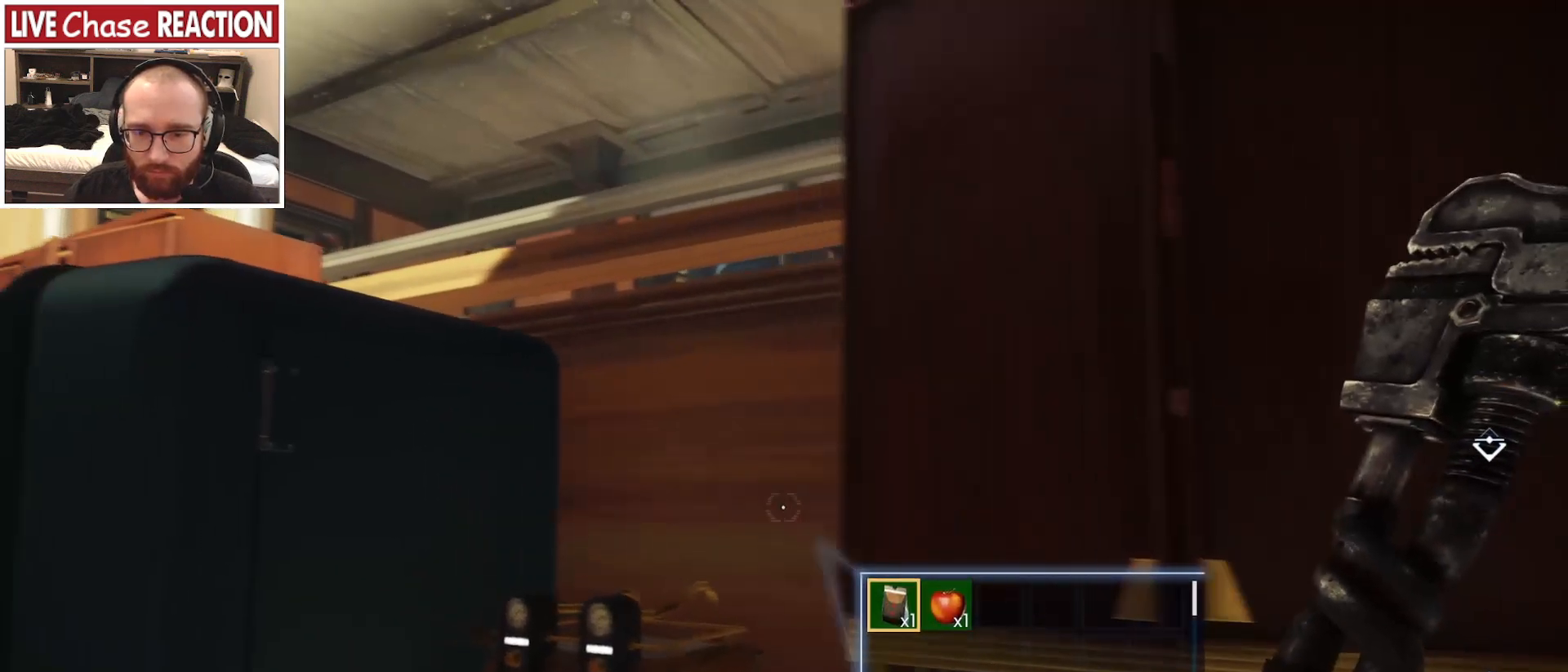
{"keys": ["f"], "mouse": [], "events": [[100, "a", "up"], [333, "f", "down"]]}
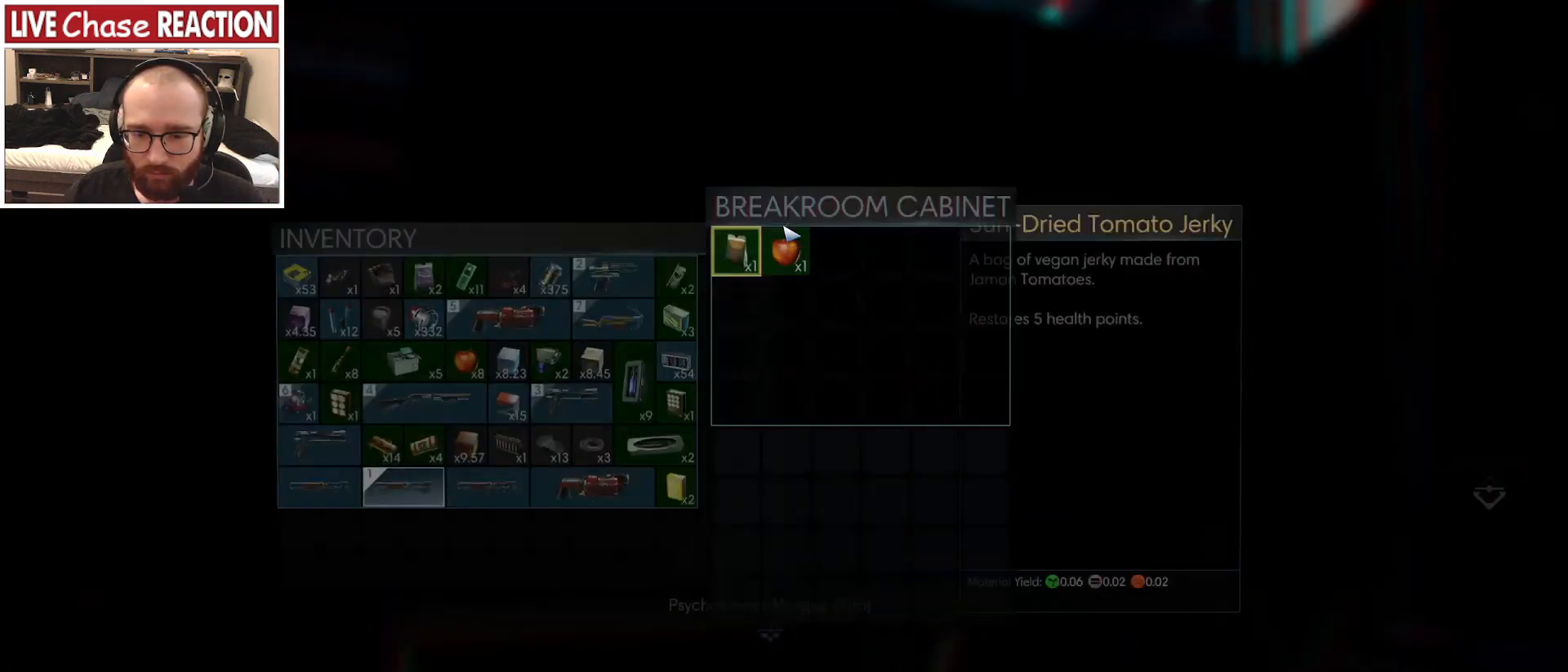
{"keys": [], "mouse": [], "events": [[317, "f", "up"]]}
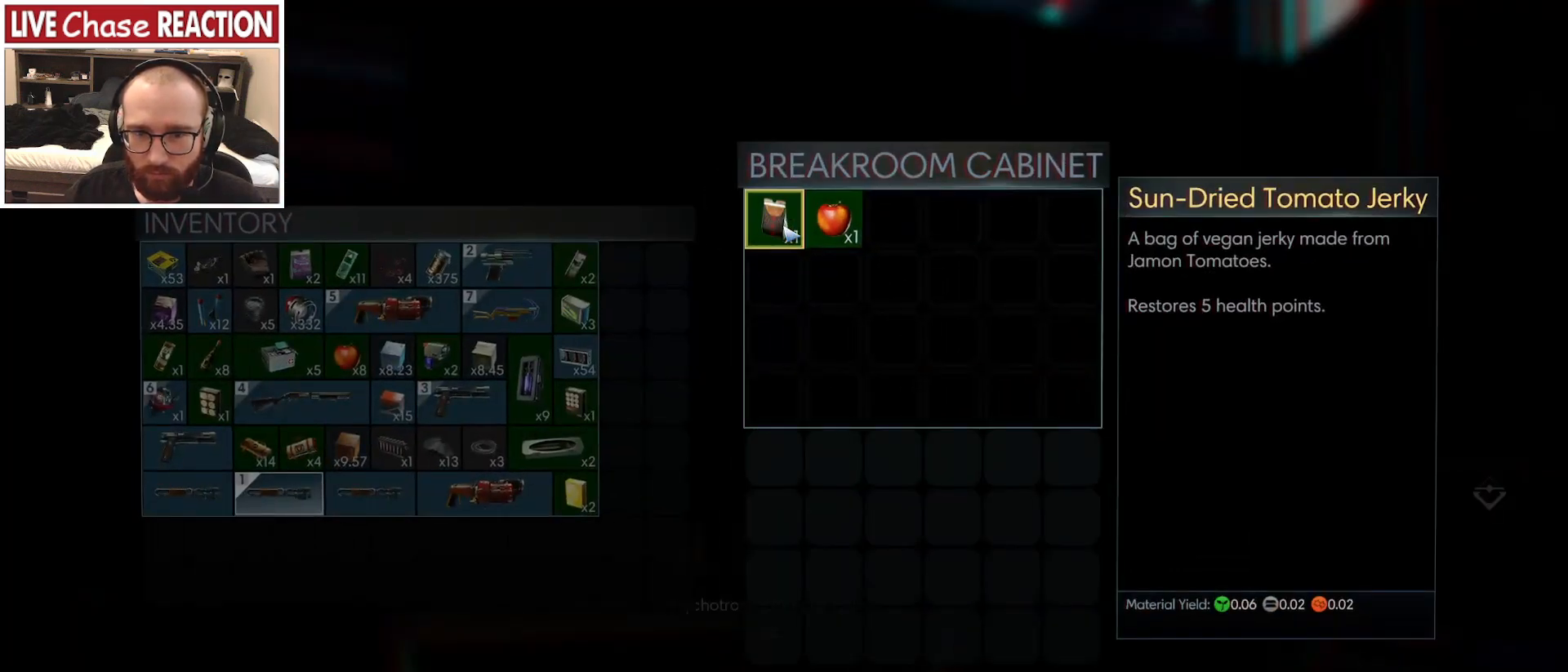
{"keys": ["f"], "mouse": [], "events": [[167, "mouse_left", "down"], [250, "mouse_left", "up"], [500, "f", "down"]]}
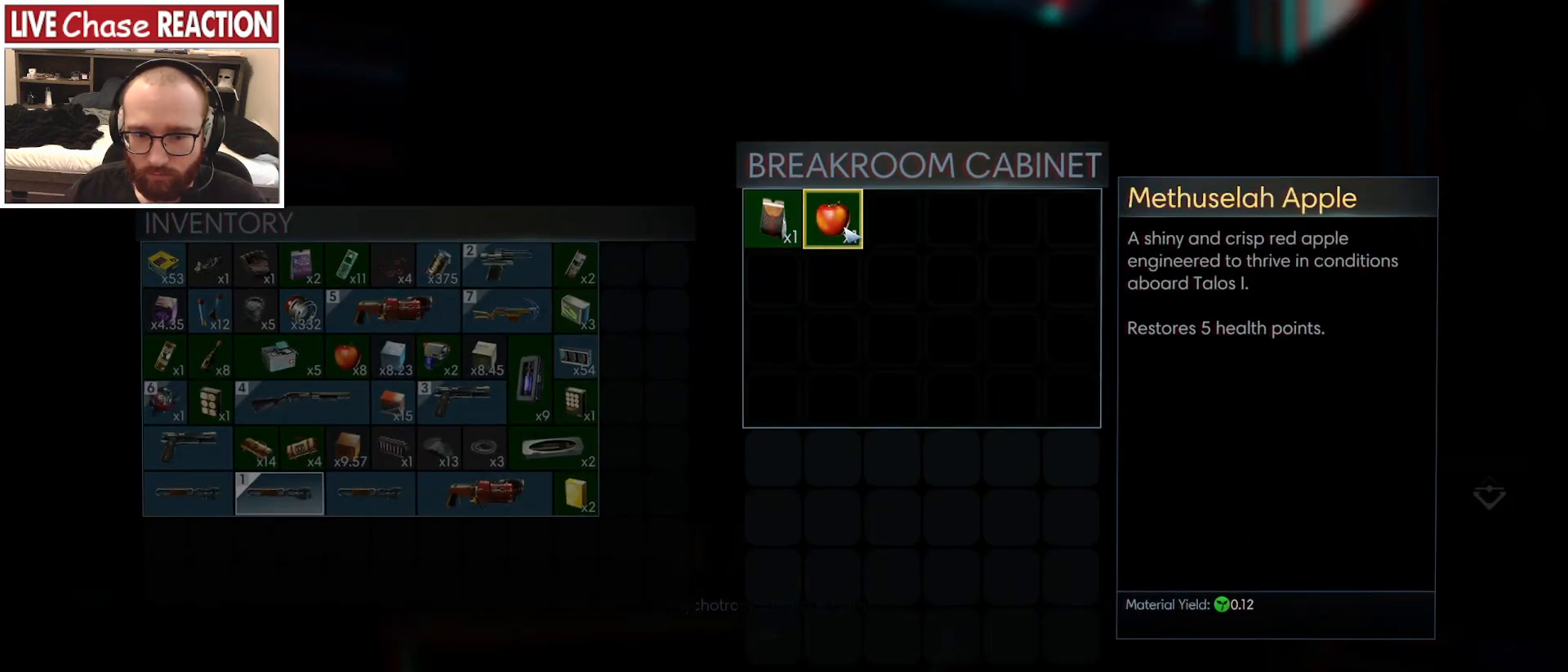
{"keys": [], "mouse": ["left"], "events": [[50, "f", "up"], [467, "mouse_left", "down"]]}
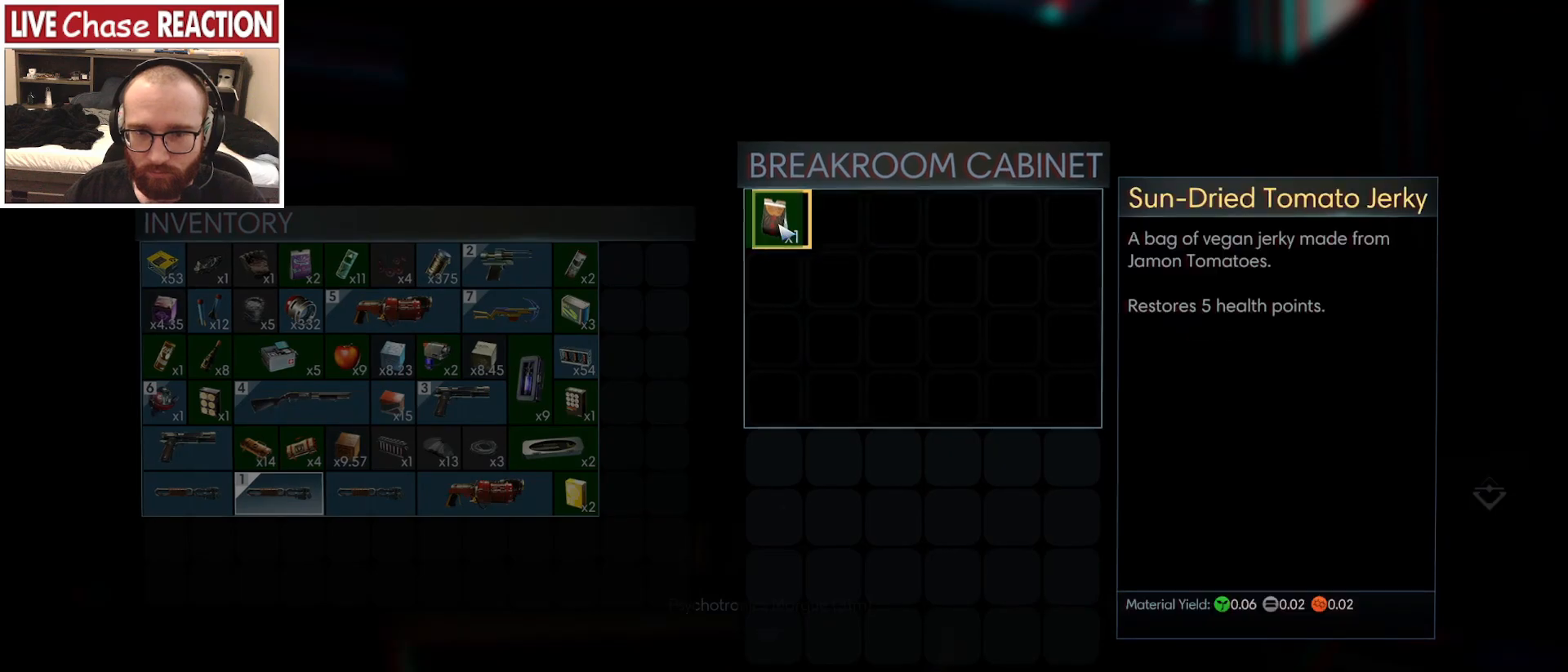
{"keys": [], "mouse": [], "events": [[50, "mouse_left", "up"], [350, "escape", "down"], [400, "escape", "up"]]}
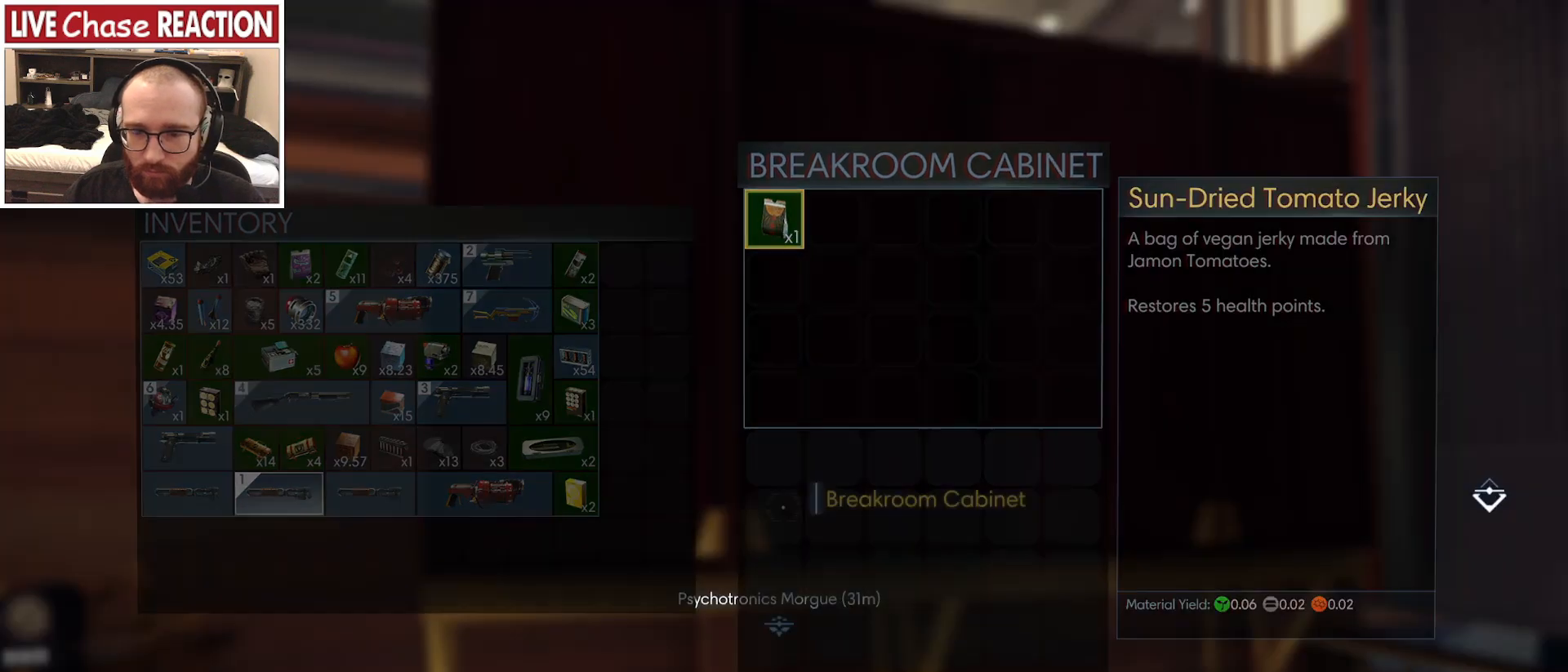
{"keys": ["a", "w"], "mouse": [], "events": [[250, "a", "down"], [350, "w", "down"]]}
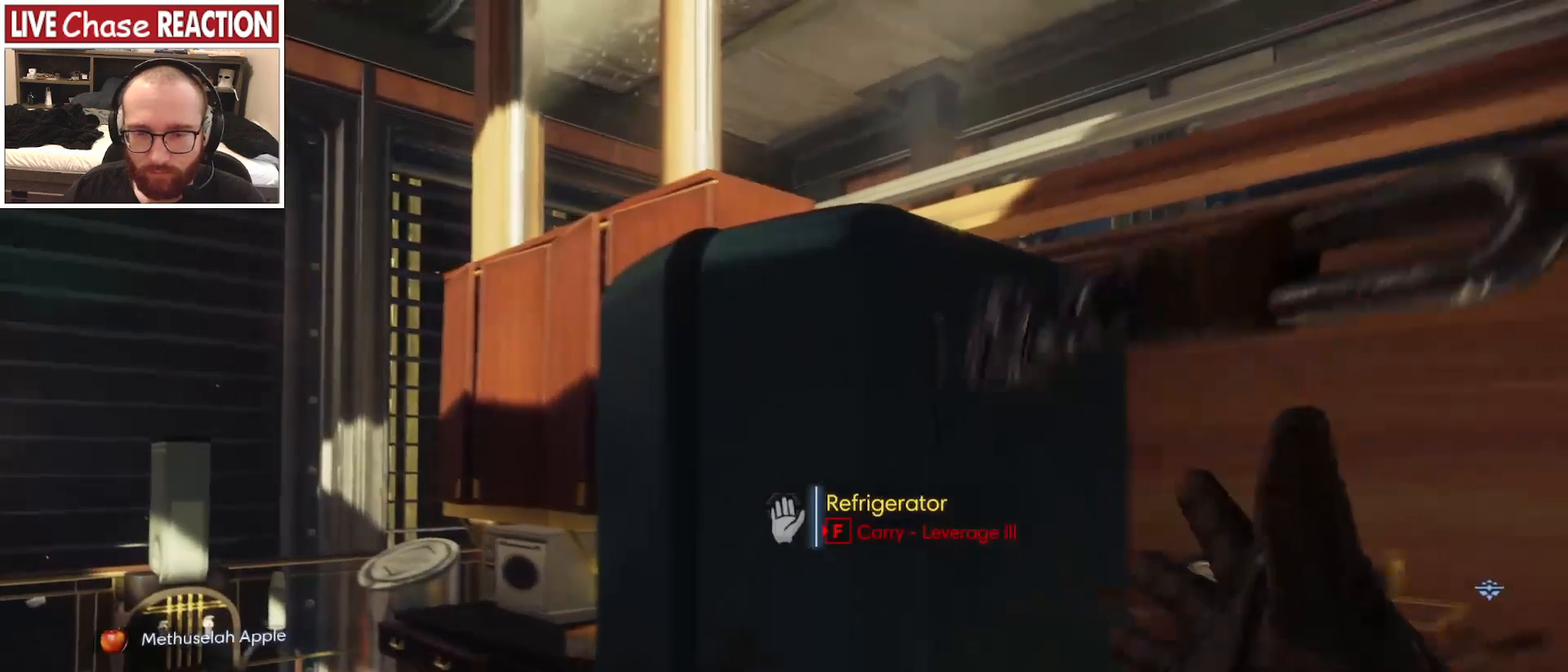
{"keys": ["space"], "mouse": [], "events": [[217, "a", "up"], [233, "w", "up"], [350, "space", "down"]]}
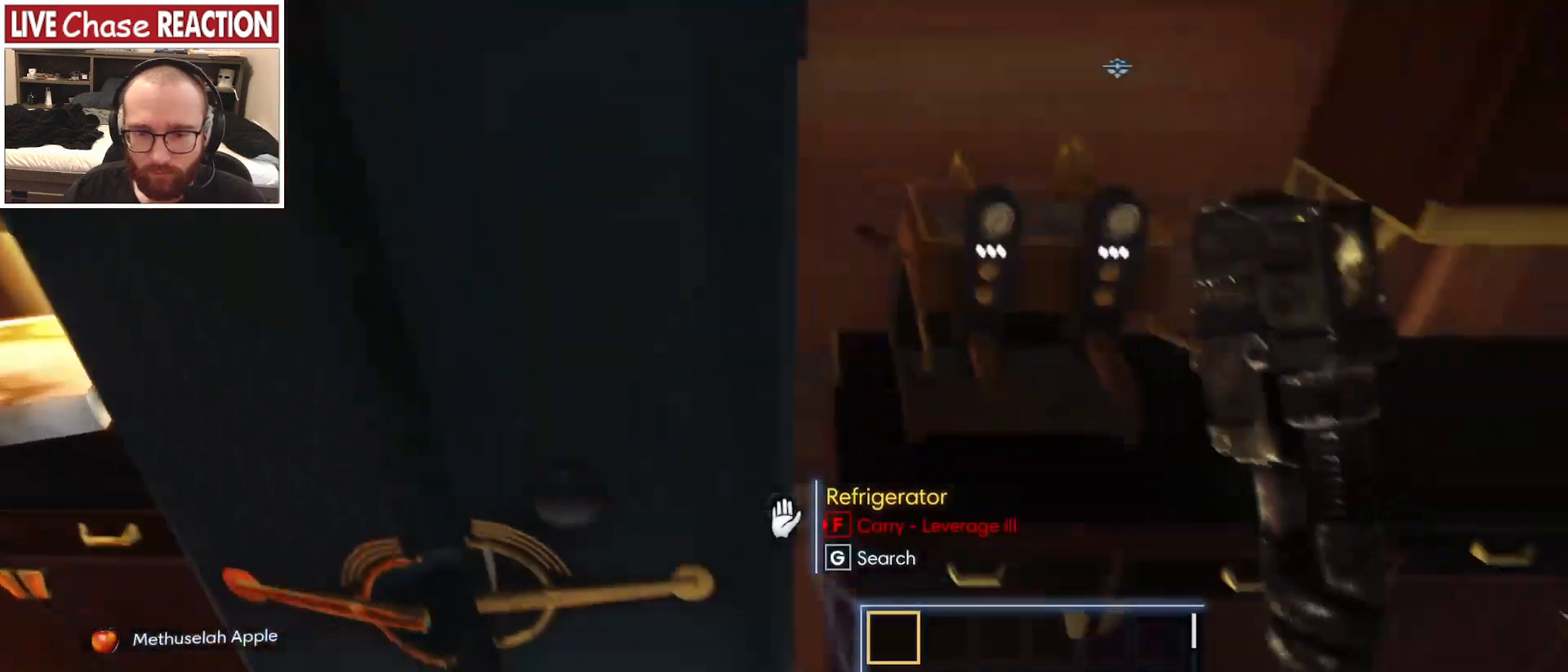
{"keys": ["d", "space"], "mouse": [], "events": [[450, "d", "down"]]}
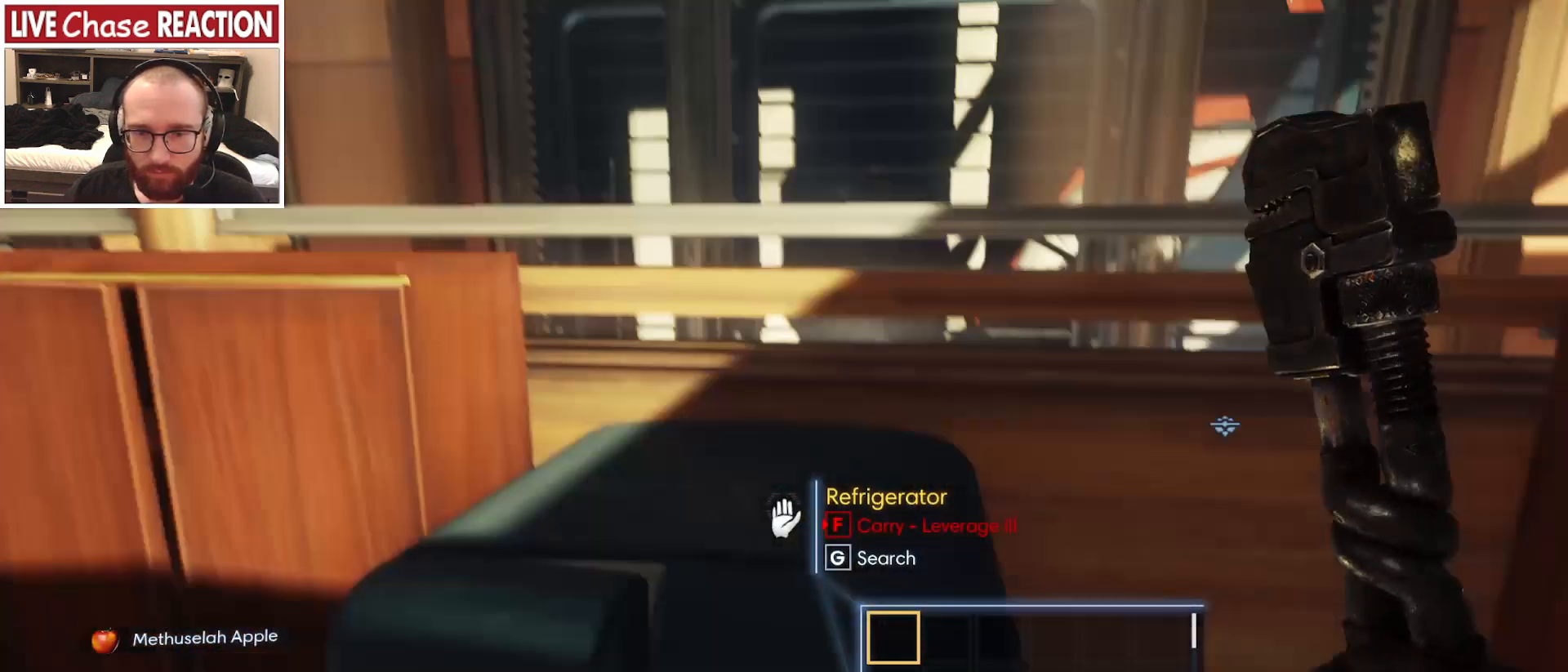
{"keys": ["space", "w"], "mouse": [], "events": [[17, "space", "up"], [433, "w", "down"], [450, "d", "up"], [500, "space", "down"]]}